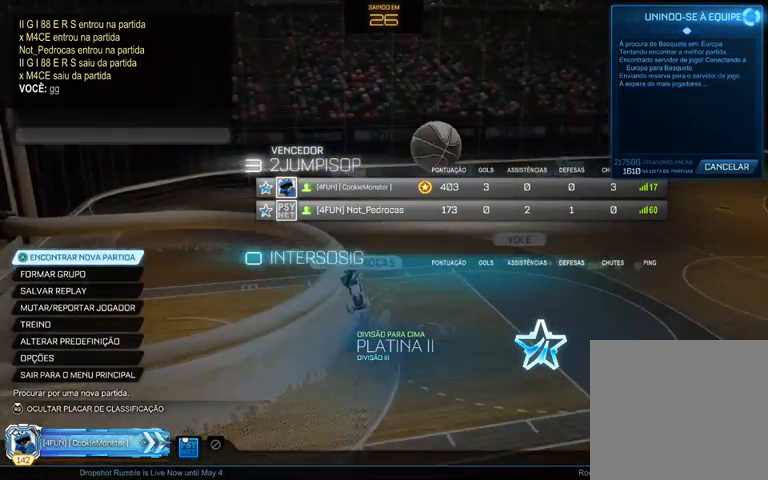
Gameplay with a controller (Xbox layout); each line is a JSON object with the inputs held at the frame after it. "events" lists button and stick changes between this image and that frame as [ms after this image, input, new state], when the widget could be followed in between.
{"buttons": [], "left_stick": "down-right", "right_stick": "center", "events": [[267, "left_stick", "down-right"]]}
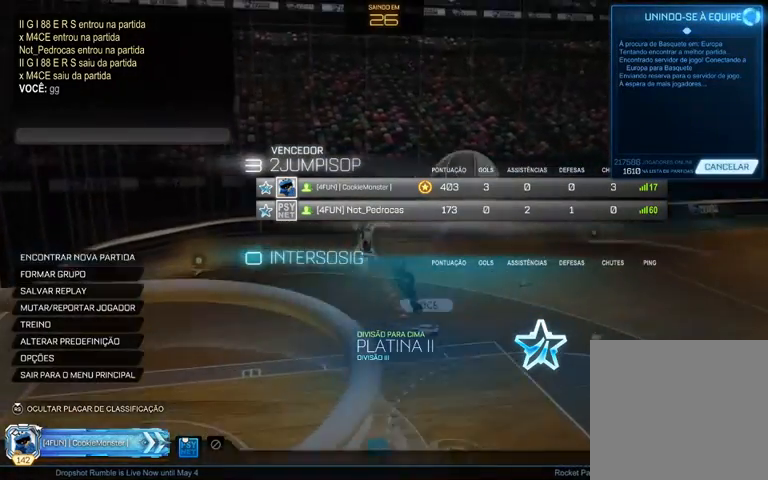
{"buttons": [], "left_stick": "center", "right_stick": "center", "events": [[100, "left_stick", "center"]]}
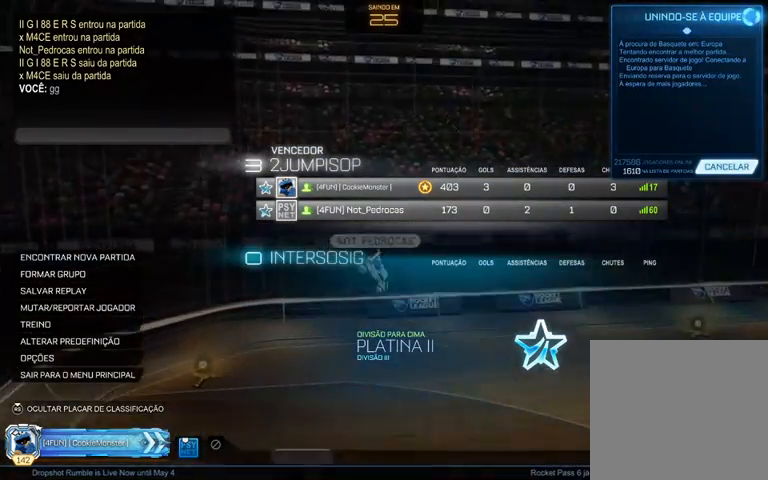
{"buttons": [], "left_stick": "center", "right_stick": "center", "events": []}
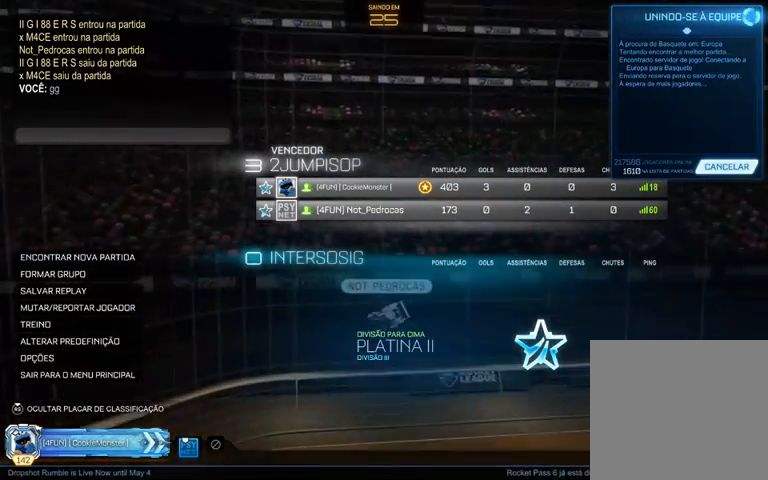
{"buttons": [], "left_stick": "center", "right_stick": "center", "events": [[33, "R1", "down"], [167, "R1", "up"]]}
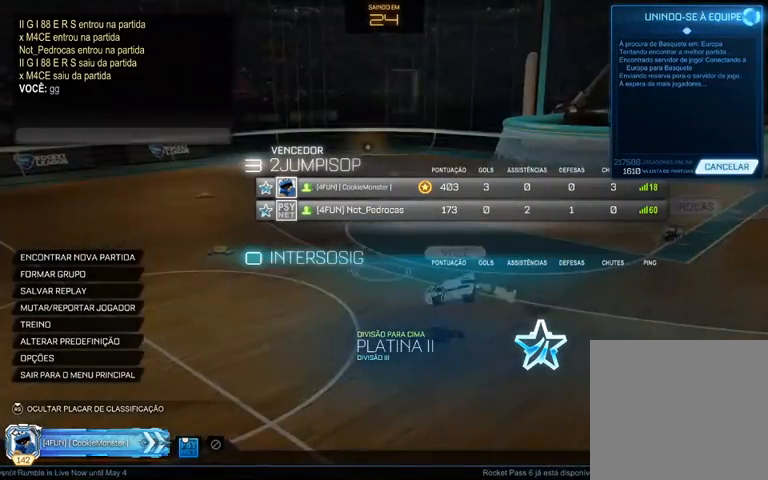
{"buttons": [], "left_stick": "center", "right_stick": "up", "events": [[200, "right_stick", "up"]]}
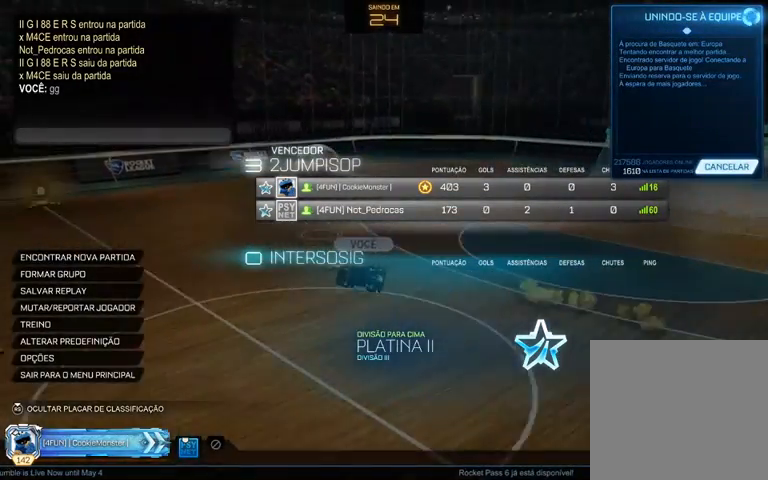
{"buttons": [], "left_stick": "center", "right_stick": "center", "events": [[167, "right_stick", "center"]]}
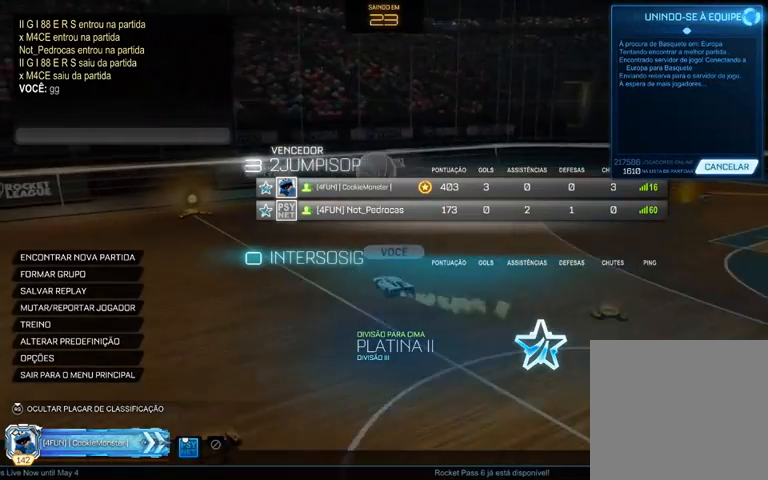
{"buttons": [], "left_stick": "center", "right_stick": "center", "events": []}
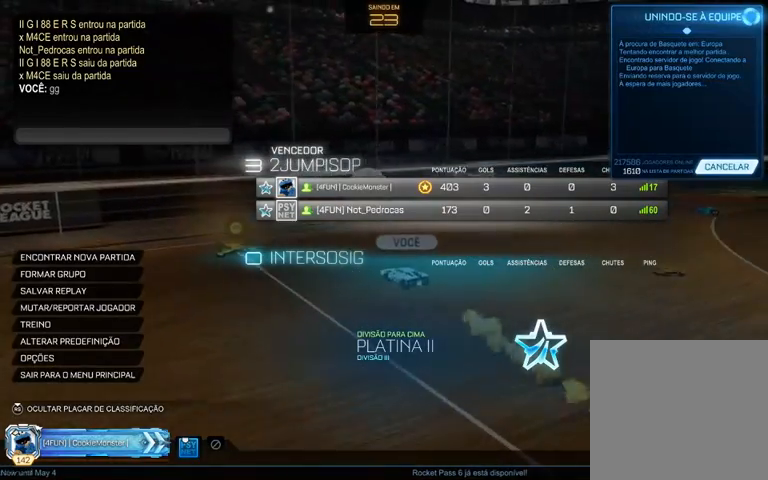
{"buttons": [], "left_stick": "center", "right_stick": "center", "events": []}
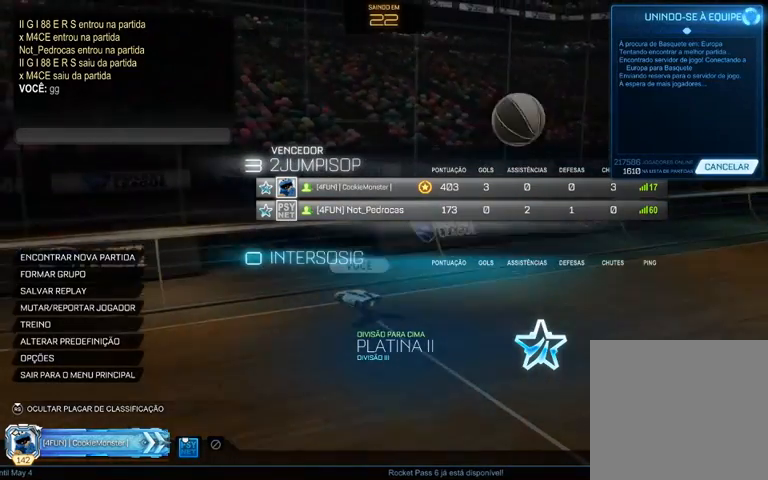
{"buttons": [], "left_stick": "center", "right_stick": "center", "events": []}
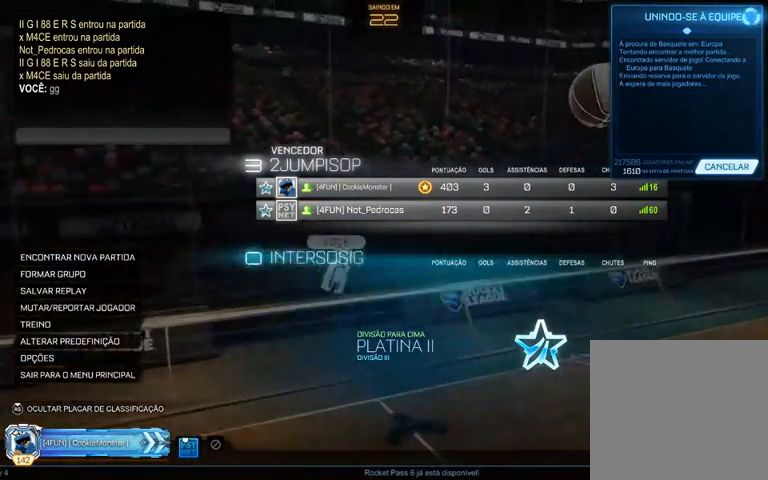
{"buttons": [], "left_stick": "center", "right_stick": "up-right", "events": [[33, "right_stick", "up-right"]]}
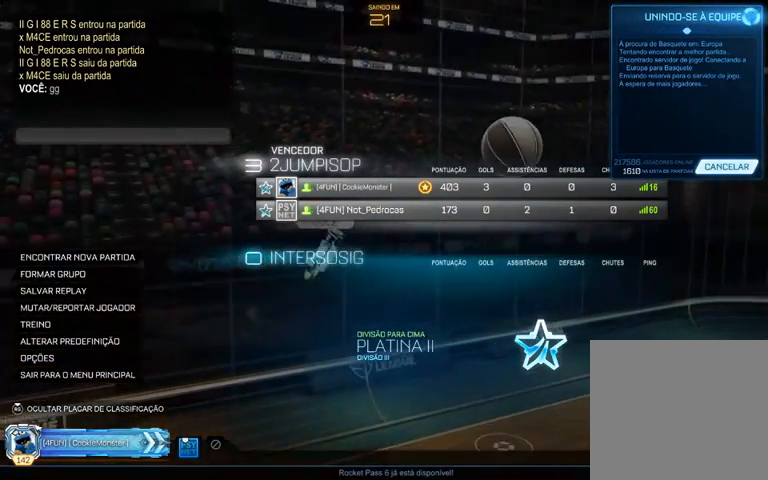
{"buttons": [], "left_stick": "down-left", "right_stick": "up", "events": [[267, "left_stick", "down-left"], [267, "right_stick", "up"]]}
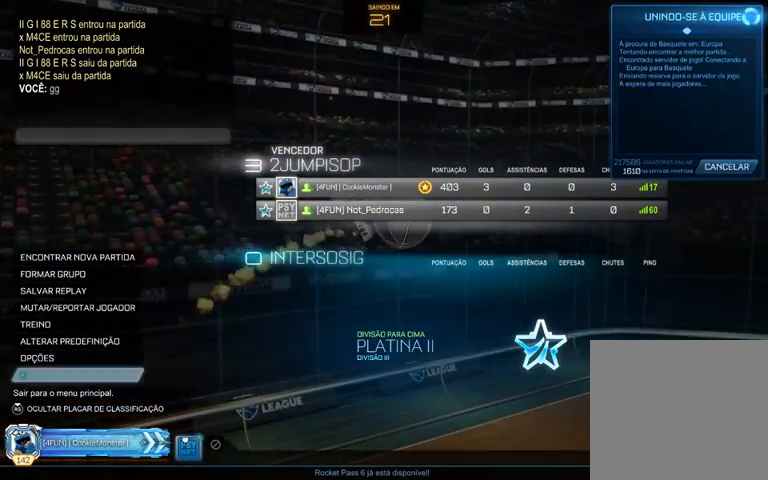
{"buttons": [], "left_stick": "right", "right_stick": "up-left", "events": [[67, "left_stick", "down"], [167, "left_stick", "down-right"], [167, "right_stick", "up-left"], [400, "left_stick", "right"]]}
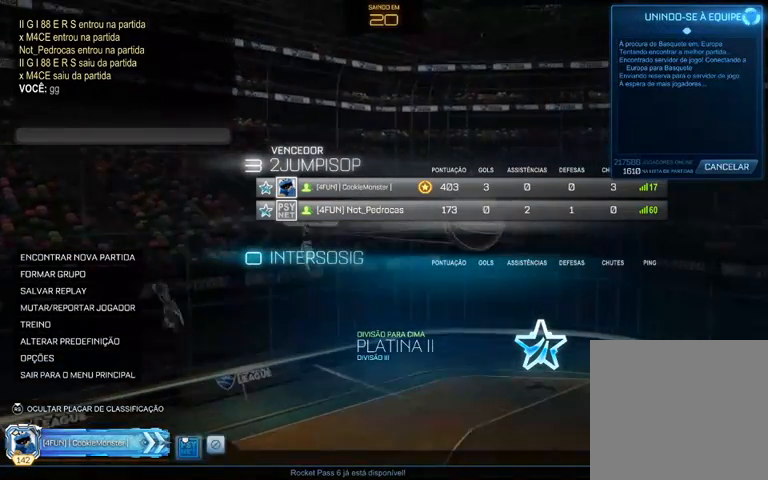
{"buttons": [], "left_stick": "up", "right_stick": "center", "events": [[67, "left_stick", "up-right"], [267, "right_stick", "center"], [367, "left_stick", "up"]]}
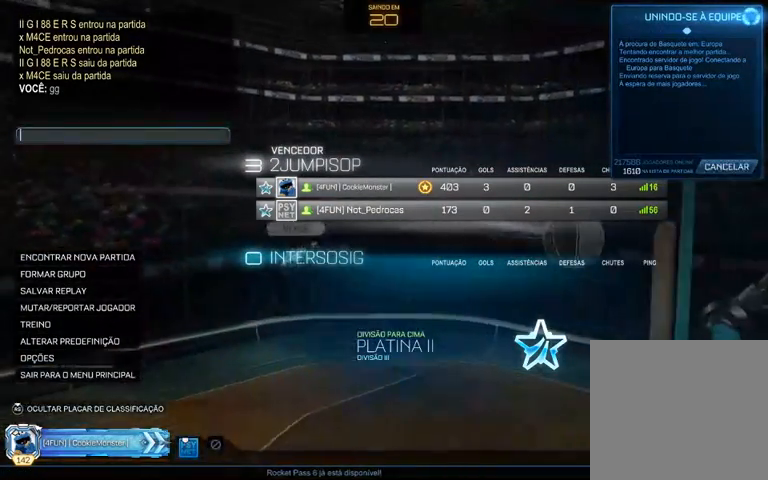
{"buttons": [], "left_stick": "center", "right_stick": "center", "events": [[67, "right_stick", "right"], [167, "left_stick", "up-left"], [267, "right_stick", "up-right"], [300, "left_stick", "down-left"], [367, "right_stick", "center"], [433, "left_stick", "center"]]}
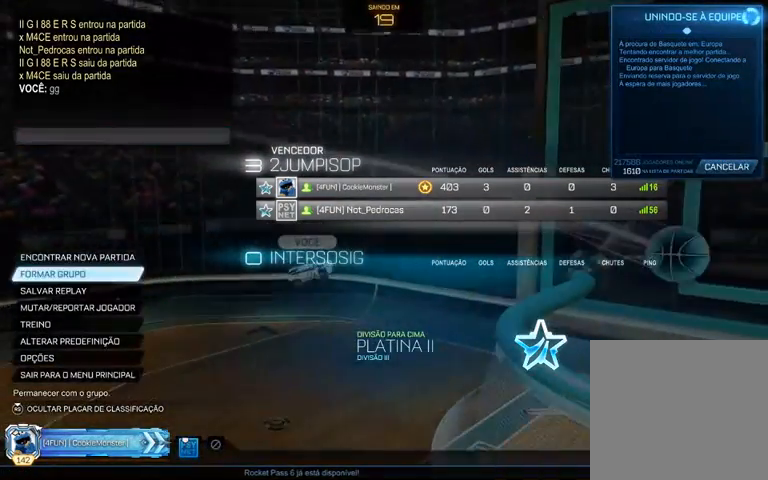
{"buttons": [], "left_stick": "center", "right_stick": "center", "events": []}
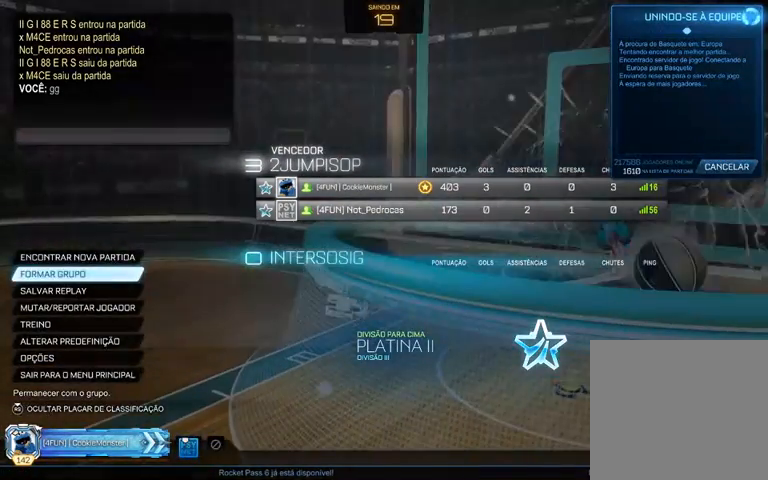
{"buttons": [], "left_stick": "center", "right_stick": "center", "events": []}
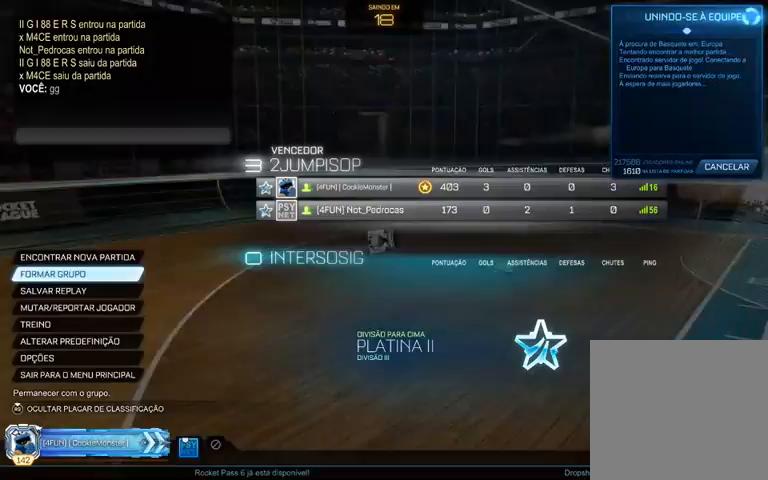
{"buttons": [], "left_stick": "down", "right_stick": "center", "events": [[433, "left_stick", "down"]]}
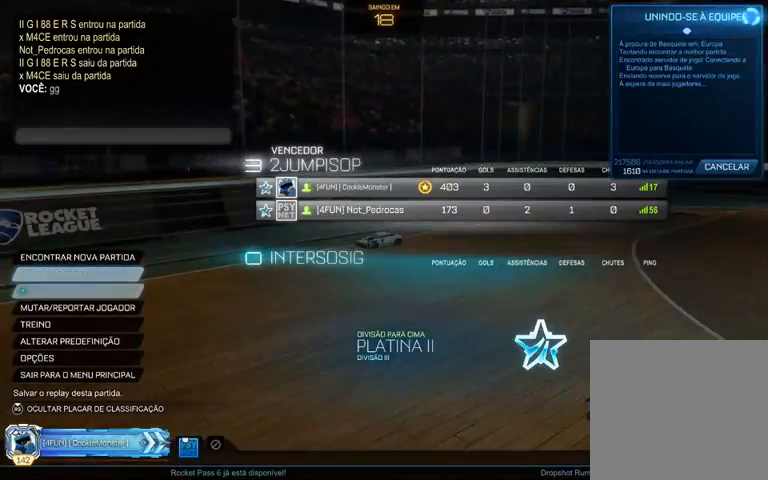
{"buttons": [], "left_stick": "center", "right_stick": "center", "events": [[433, "left_stick", "center"]]}
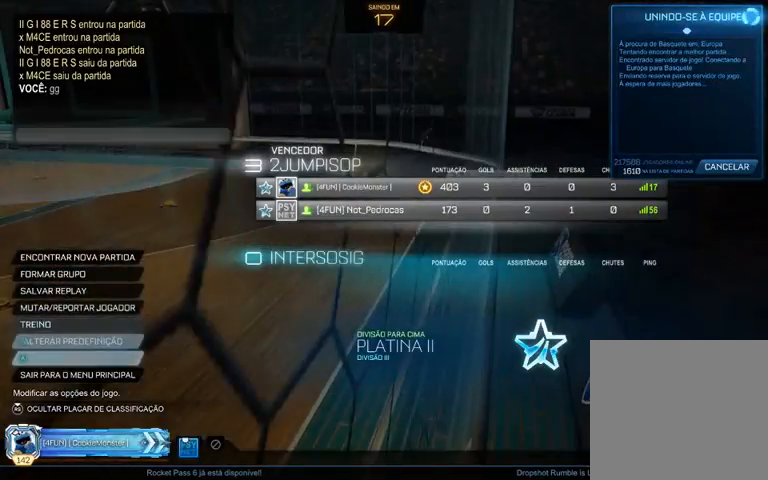
{"buttons": [], "left_stick": "center", "right_stick": "center", "events": [[367, "A", "down"], [400, "A", "up"]]}
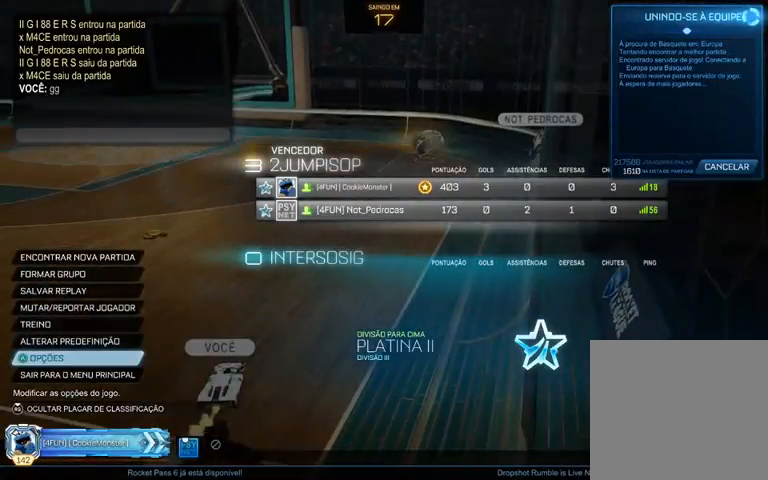
{"buttons": [], "left_stick": "center", "right_stick": "center", "events": []}
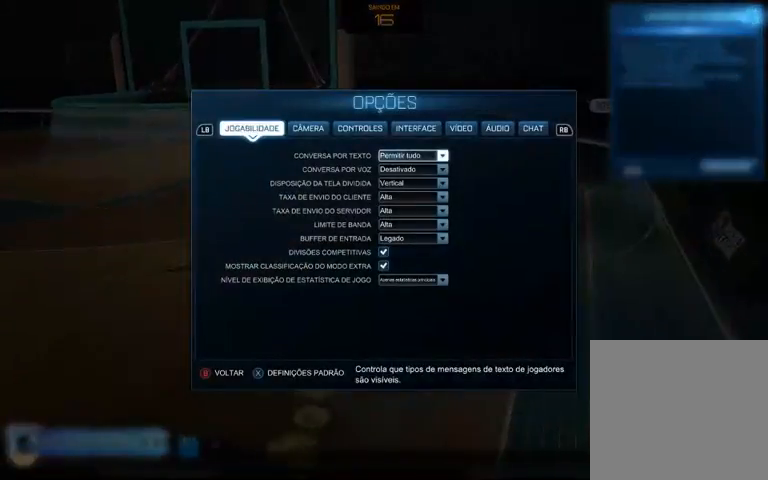
{"buttons": [], "left_stick": "center", "right_stick": "center", "events": []}
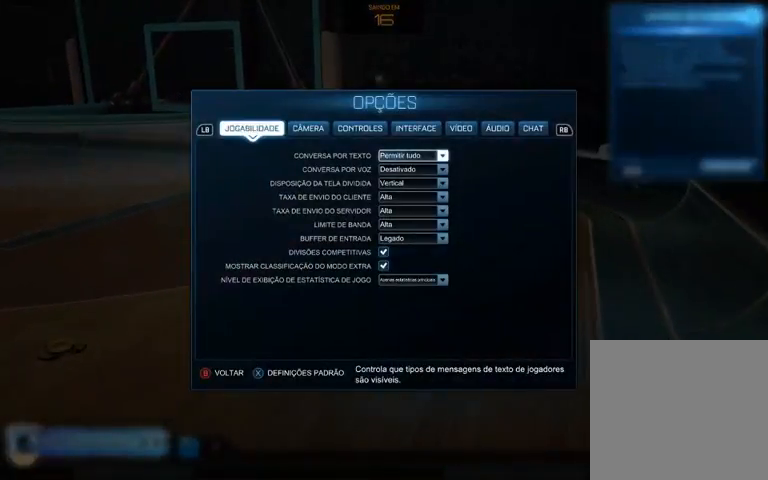
{"buttons": [], "left_stick": "center", "right_stick": "center", "events": []}
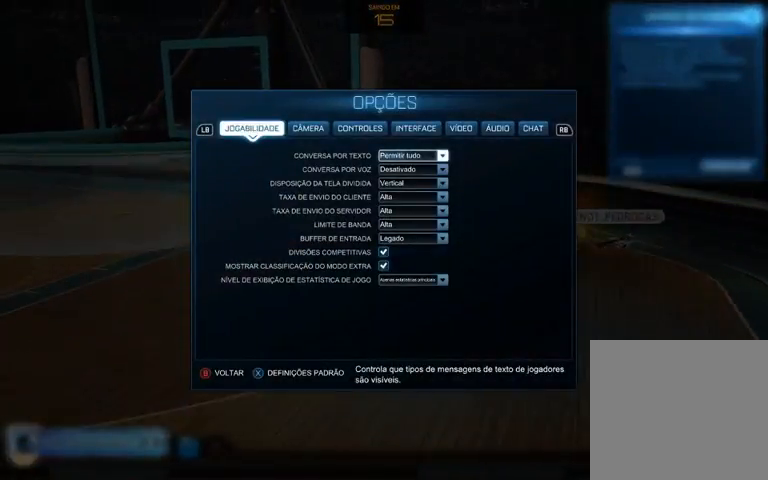
{"buttons": [], "left_stick": "center", "right_stick": "center", "events": [[167, "R1", "down"], [167, "R2", "down"], [367, "R1", "up"], [367, "R2", "up"]]}
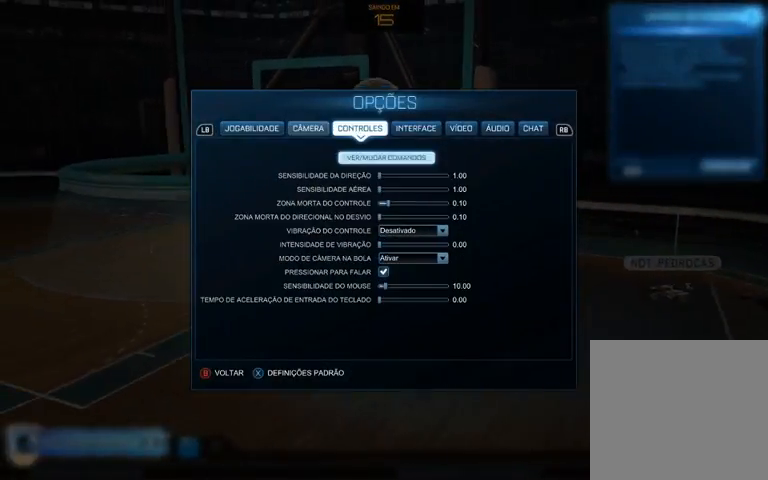
{"buttons": [], "left_stick": "center", "right_stick": "center", "events": []}
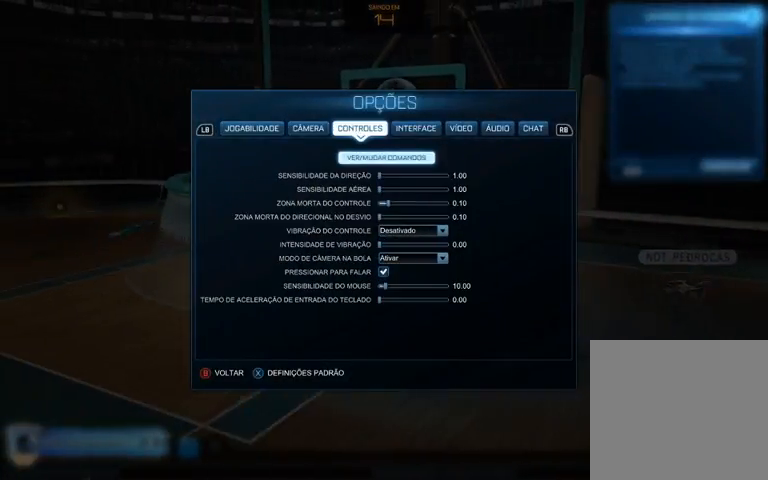
{"buttons": [], "left_stick": "center", "right_stick": "center", "events": []}
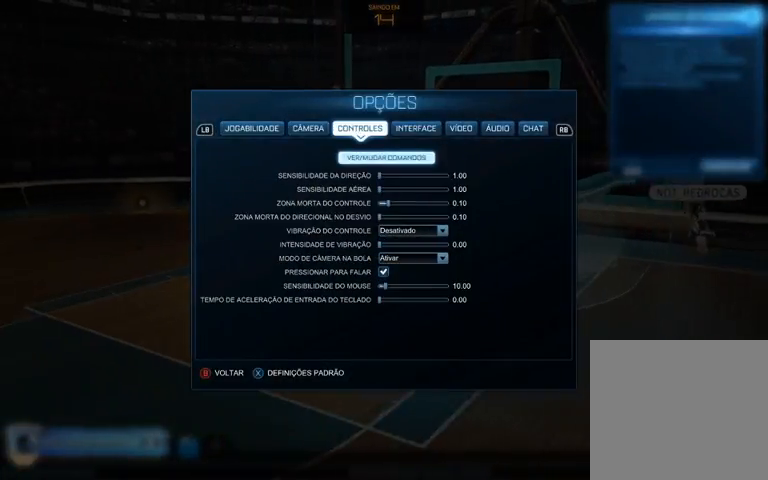
{"buttons": [], "left_stick": "center", "right_stick": "center", "events": [[467, "R1", "down"], [500, "R1", "up"]]}
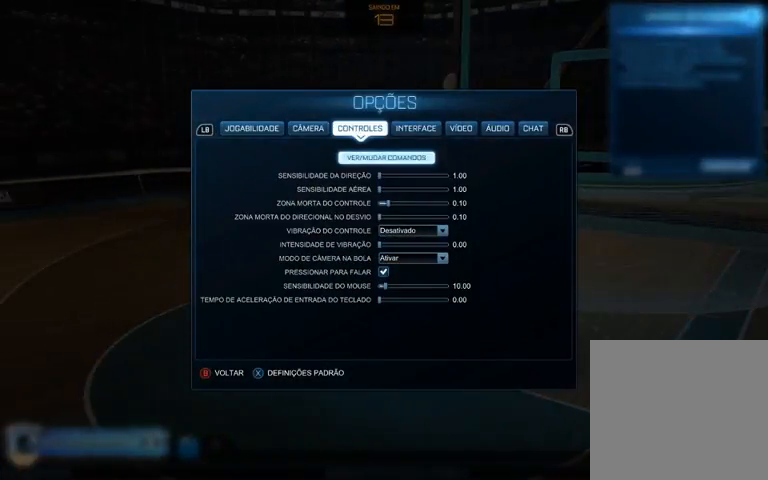
{"buttons": [], "left_stick": "center", "right_stick": "center", "events": []}
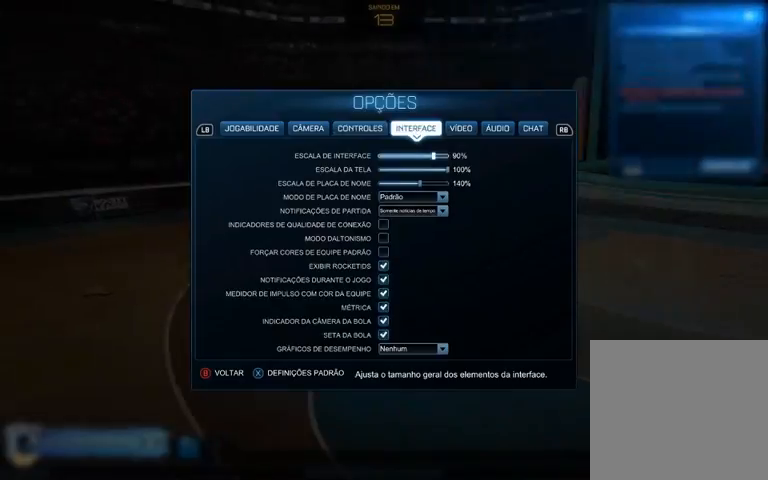
{"buttons": [], "left_stick": "center", "right_stick": "center", "events": [[300, "R1", "down"], [400, "R1", "up"]]}
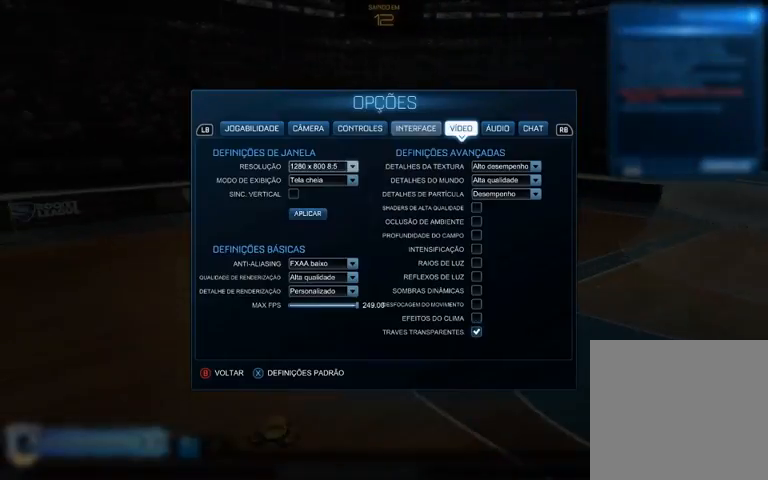
{"buttons": [], "left_stick": "center", "right_stick": "center", "events": []}
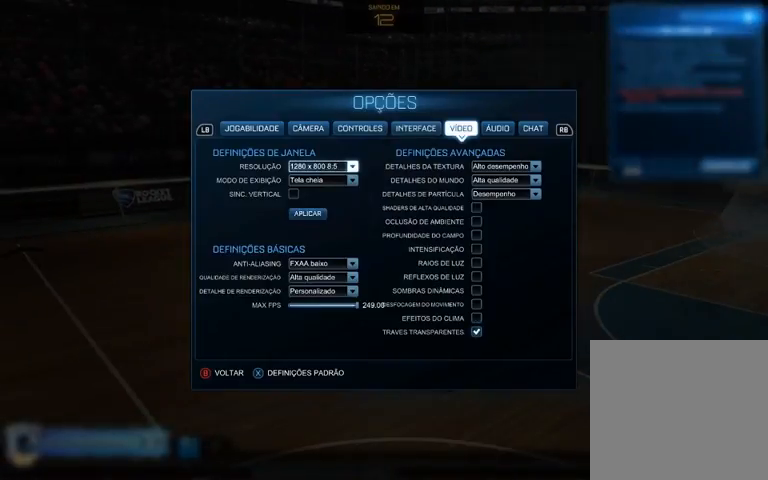
{"buttons": [], "left_stick": "center", "right_stick": "center", "events": []}
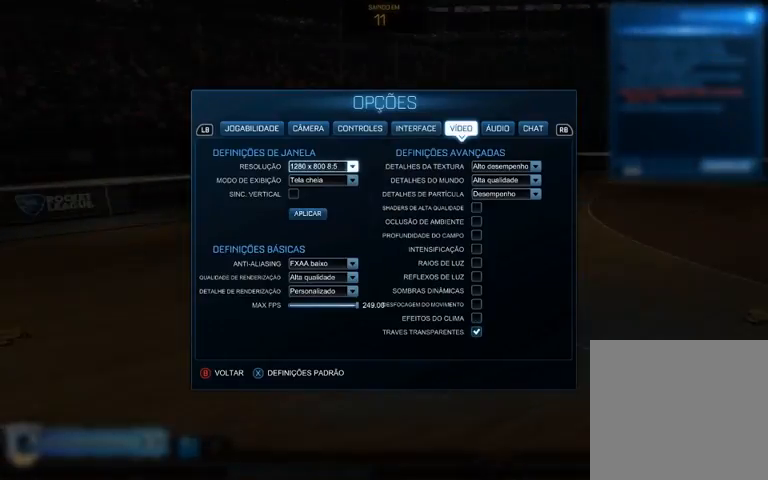
{"buttons": [], "left_stick": "center", "right_stick": "center", "events": []}